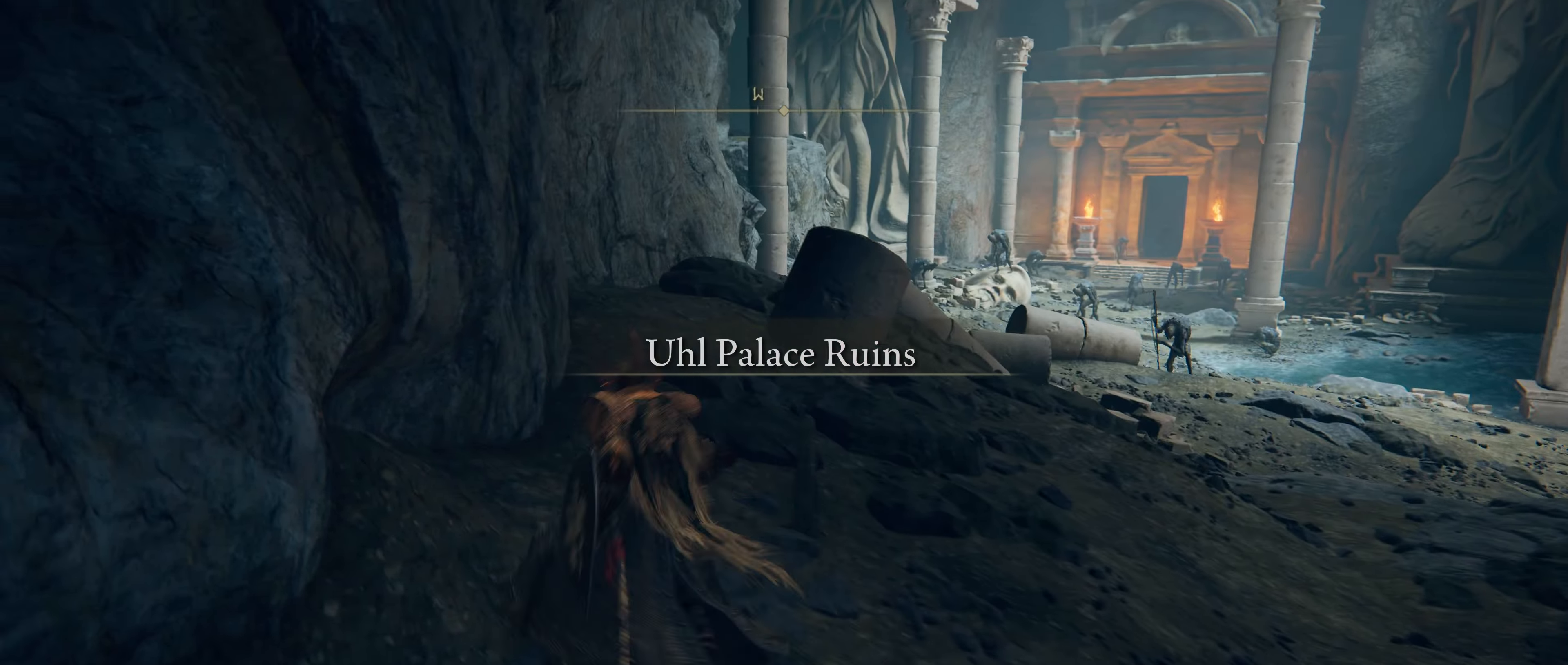
Gameplay with keyboard and mouse; each line is a JSON object with the keys and mouse buttons held at the frame after it. "events" lists presses ("down") and releases ("up") of "1", "2", "3", "4", "5", "a", "alt", "c", "caps_lock", "ctrl", "d", "e", "f", "g", "q", "r", "s", "shift", "t", "tab", "v", "w", "x", "z" and "mouse_wheel" between this image and that frame as [ms after this image, input, new state], when the widget could be followed in between. "mouse_wheel" = the "wheel" button of the "mouse" list. No other keys are recorded. "wheel" means that the mouse wheel is clicked or scrolled. Not read: mouse_move.
{"keys": ["shift", "w"], "mouse": [], "events": [[267, "a", "down"], [433, "a", "up"]]}
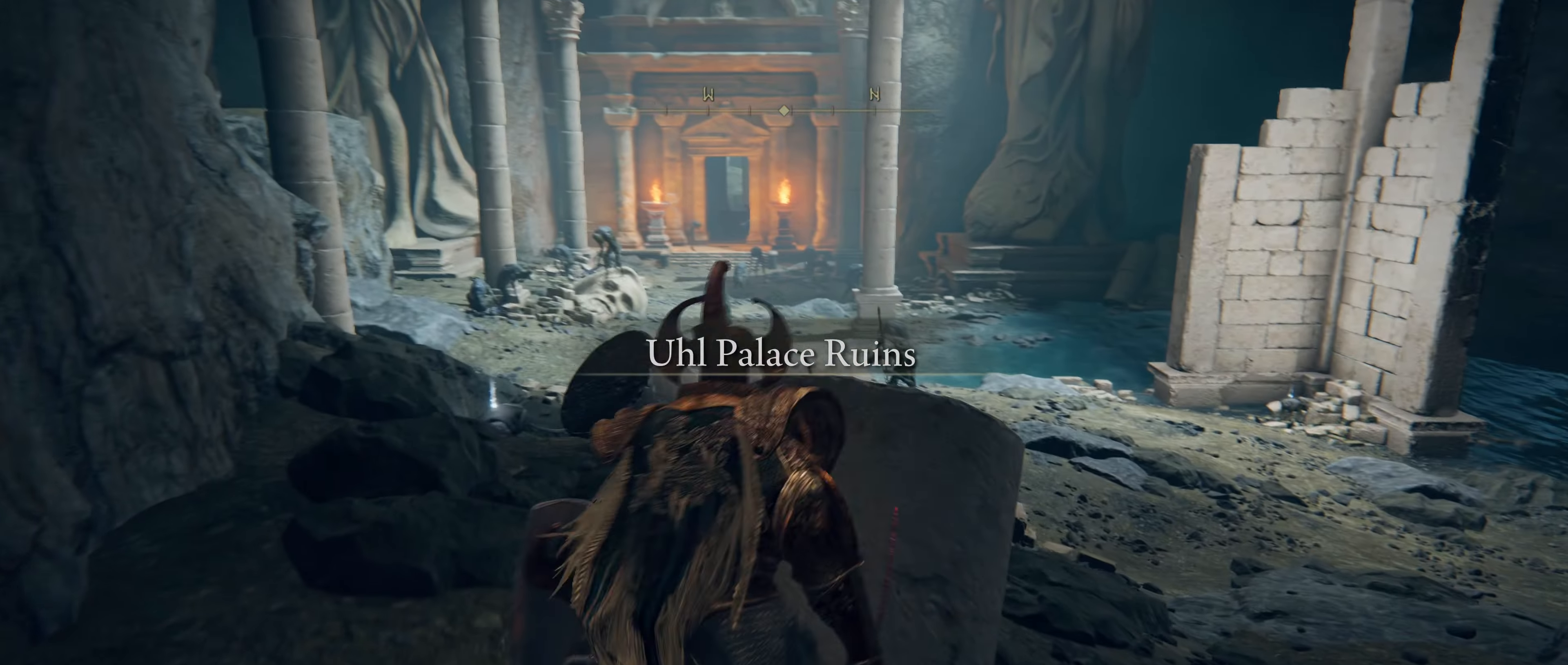
{"keys": ["a", "shift", "w"], "mouse": [], "events": [[67, "a", "down"], [300, "a", "up"], [417, "a", "down"]]}
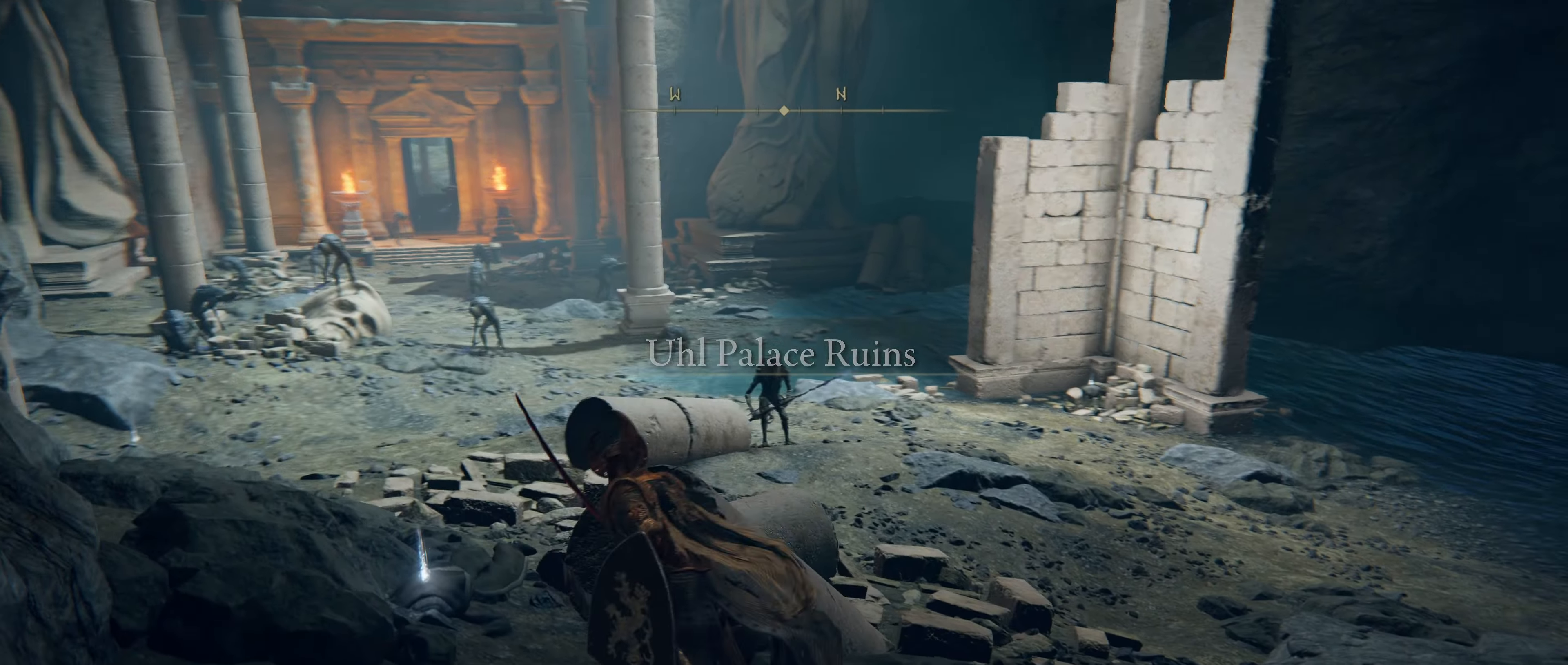
{"keys": ["a", "shift", "w"], "mouse": [], "events": []}
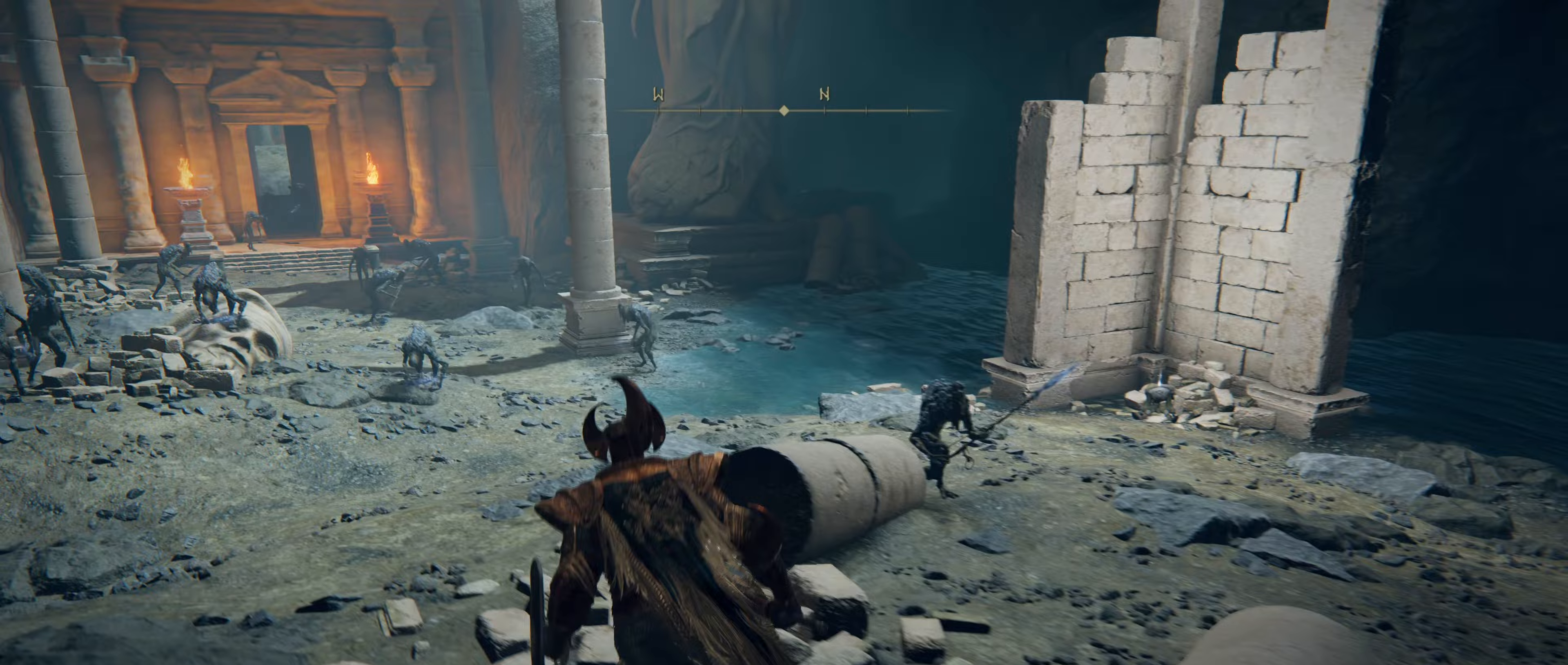
{"keys": ["shift", "w"], "mouse": [], "events": [[133, "a", "up"]]}
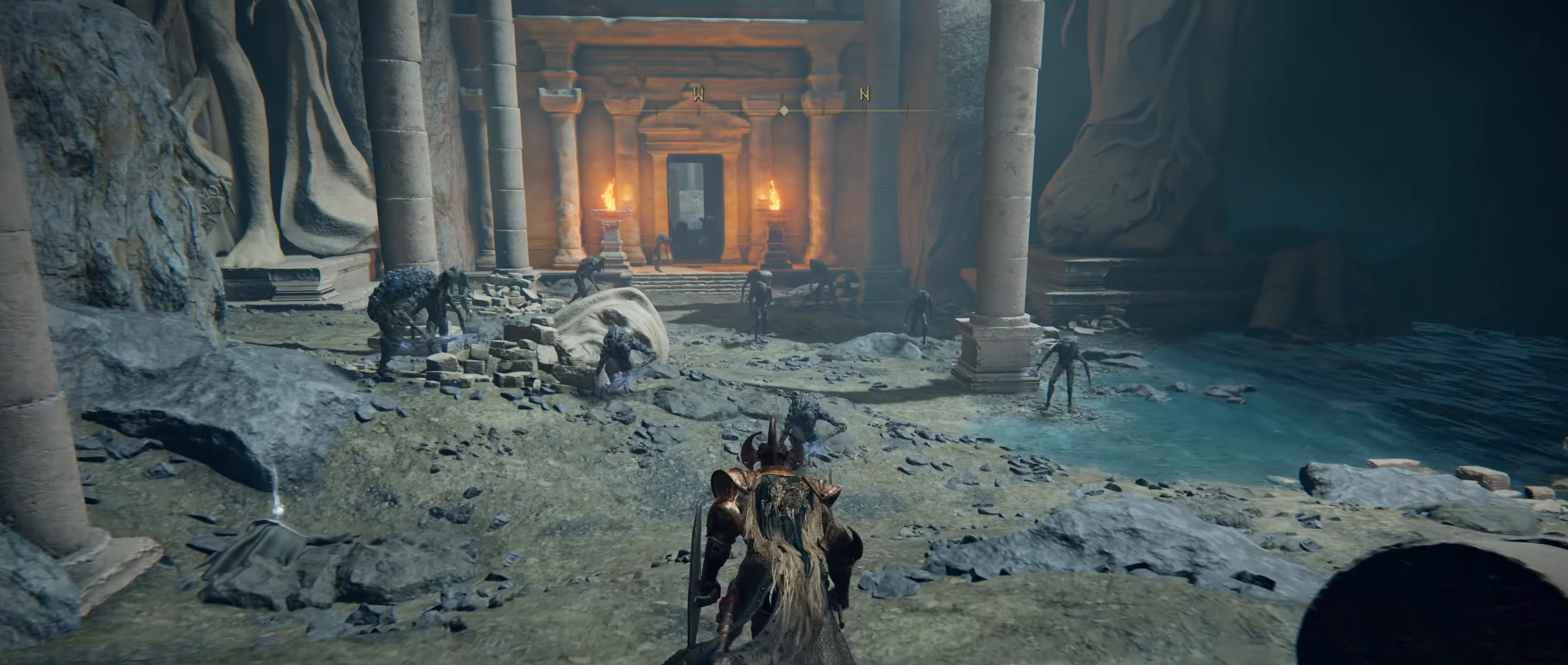
{"keys": ["shift", "w"], "mouse": [], "events": [[233, "a", "down"], [467, "a", "up"]]}
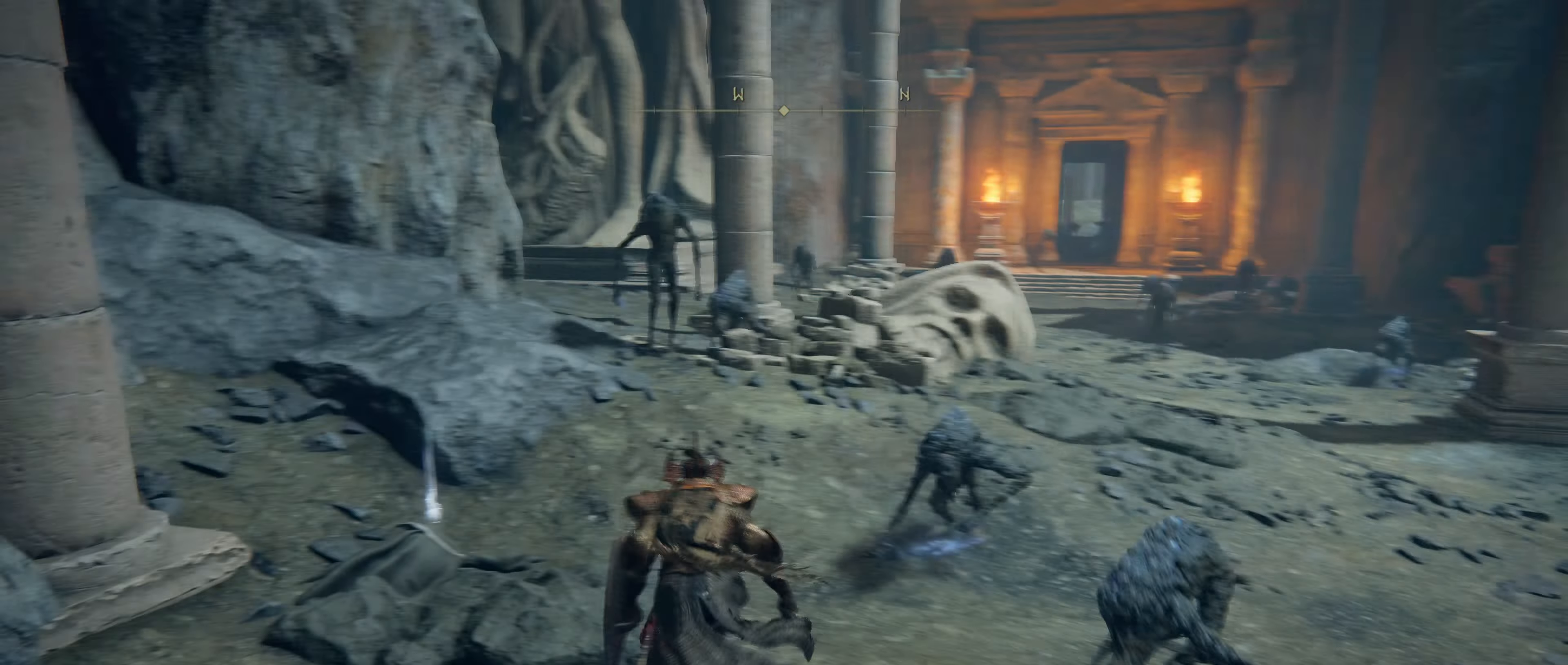
{"keys": ["shift", "w"], "mouse": [], "events": []}
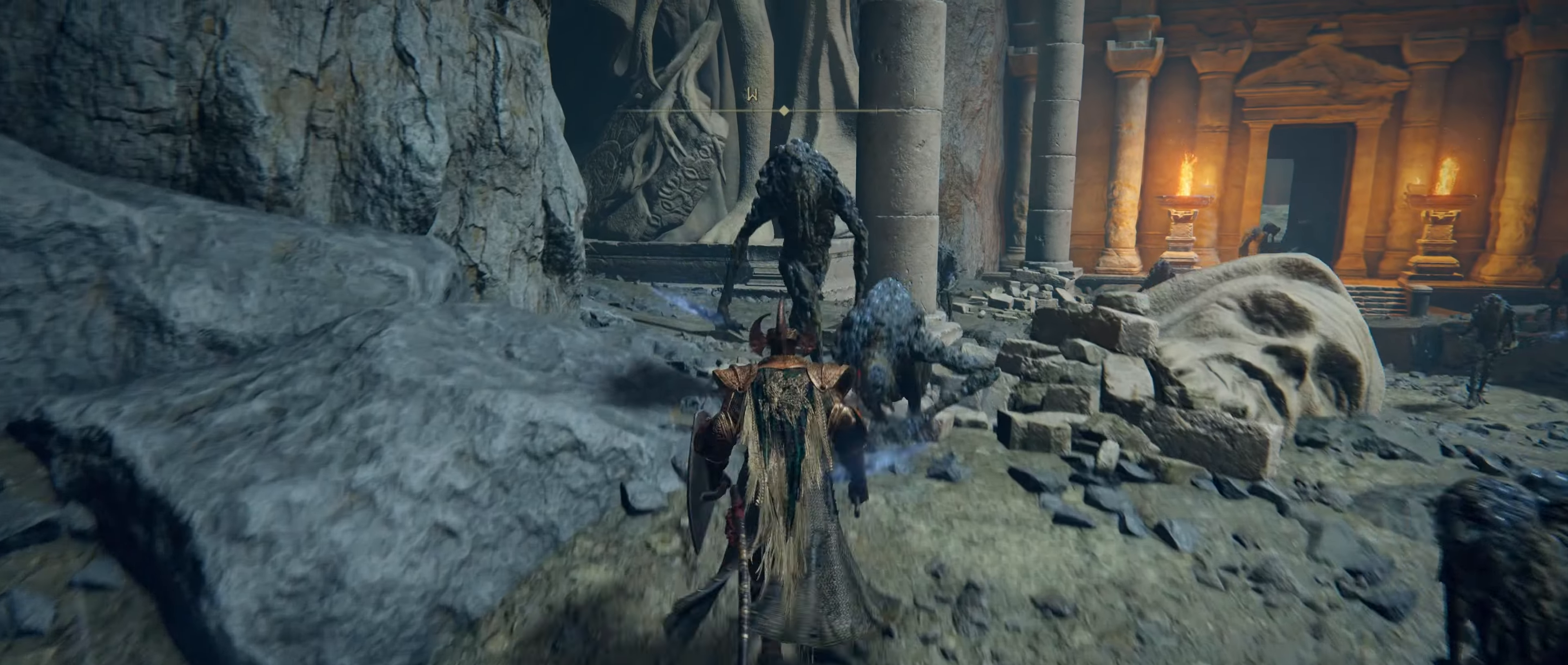
{"keys": ["shift", "w"], "mouse": [], "events": [[150, "a", "down"], [200, "a", "up"]]}
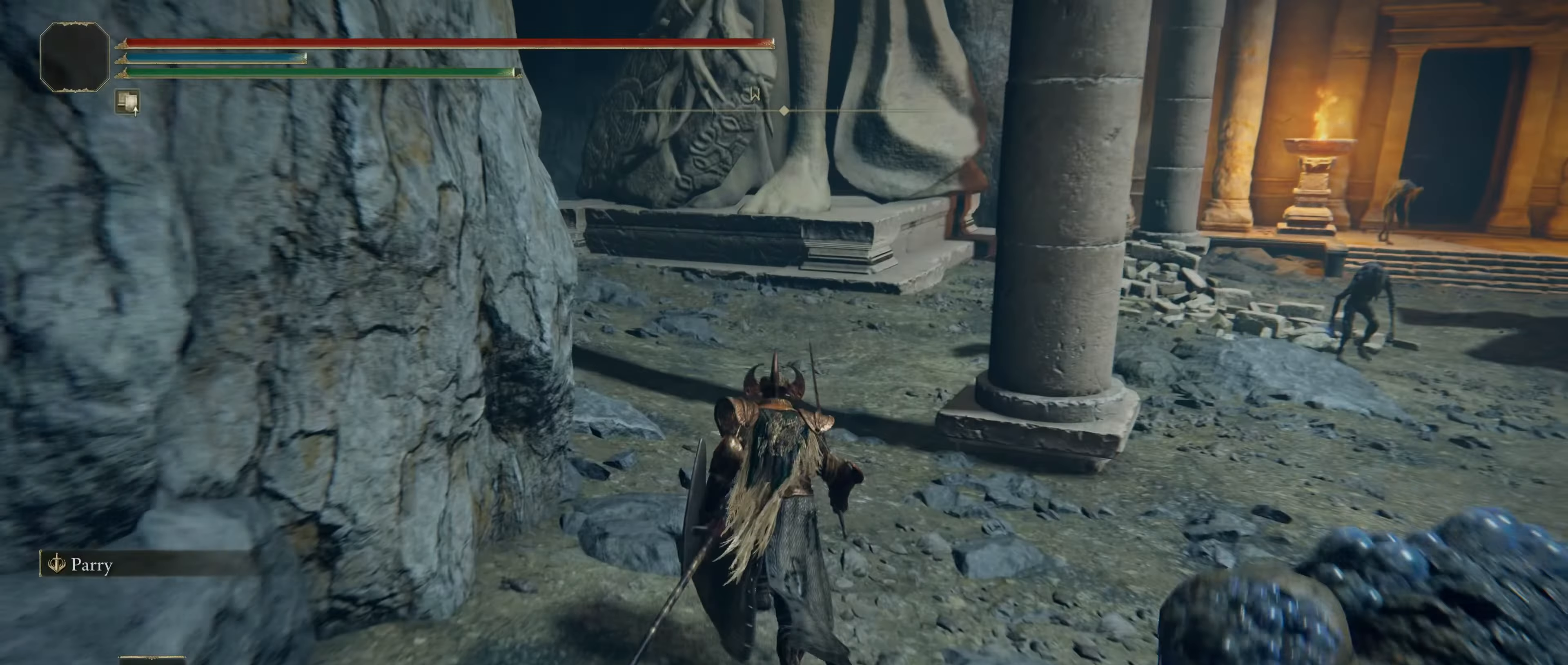
{"keys": ["d", "shift", "w"], "mouse": [], "events": [[267, "d", "down"]]}
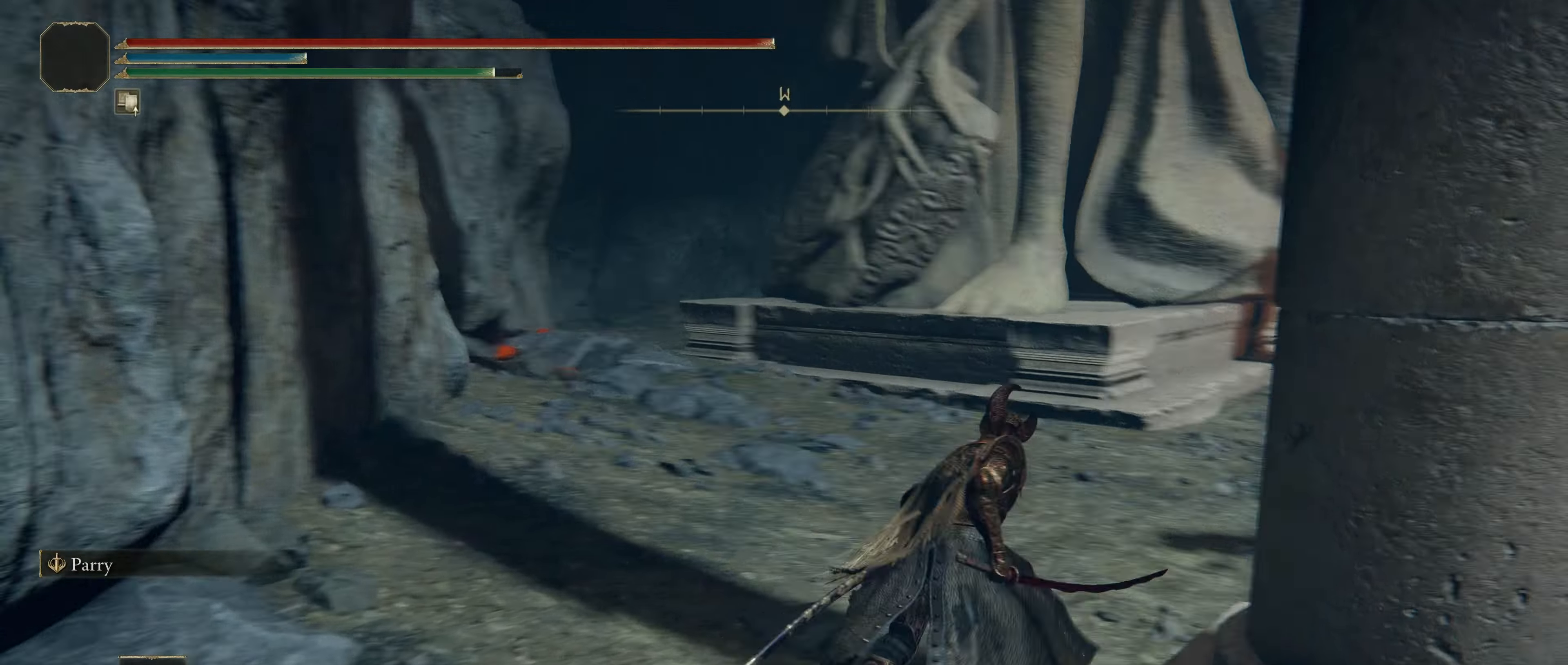
{"keys": ["a", "shift", "w"], "mouse": [], "events": [[67, "d", "up"], [367, "a", "down"]]}
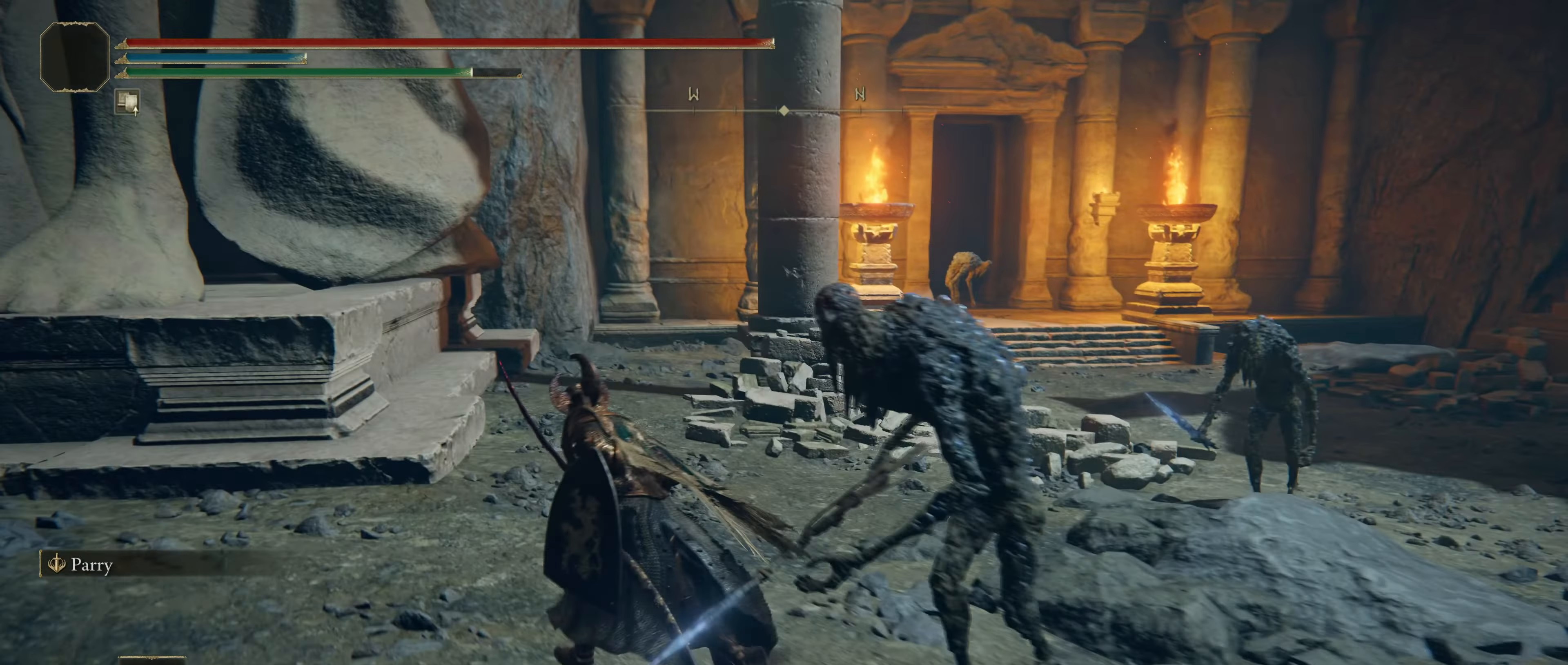
{"keys": ["shift", "w"], "mouse": [], "events": [[50, "a", "up"]]}
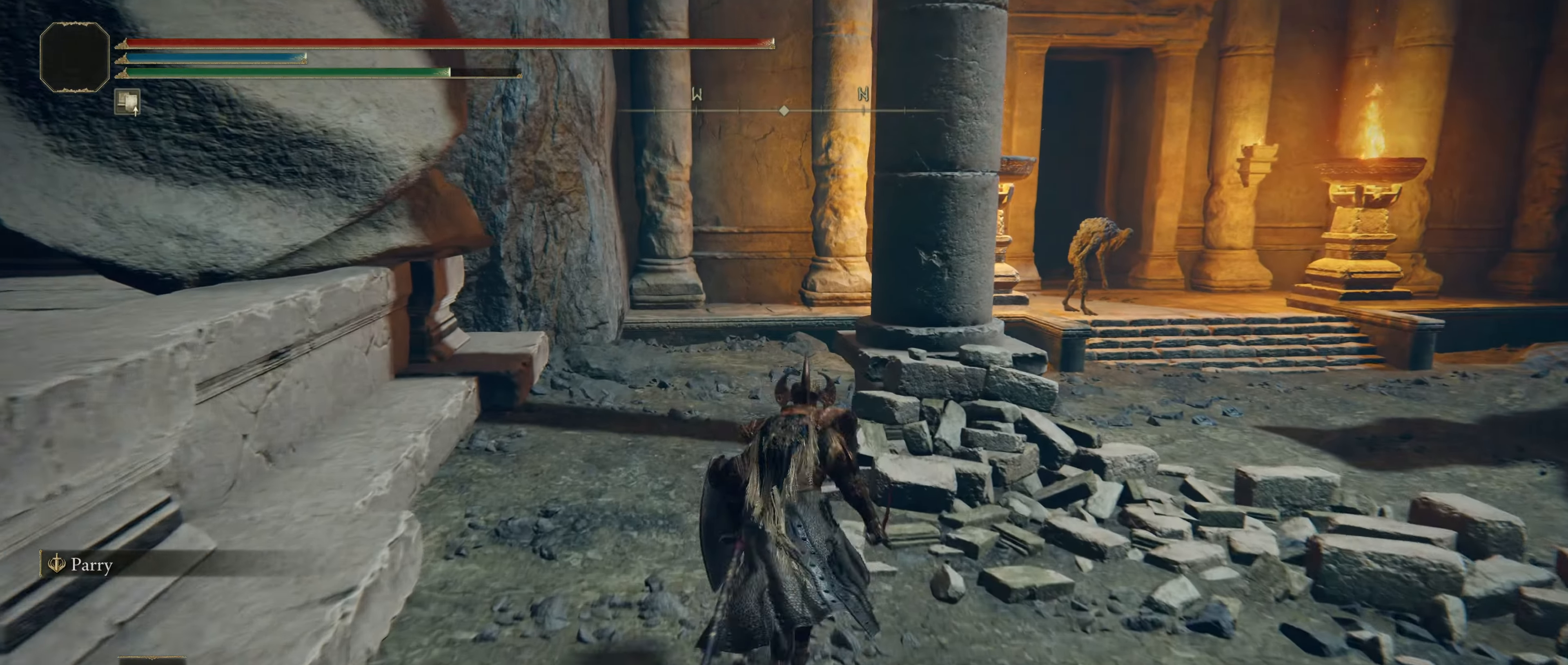
{"keys": ["shift", "w"], "mouse": [], "events": []}
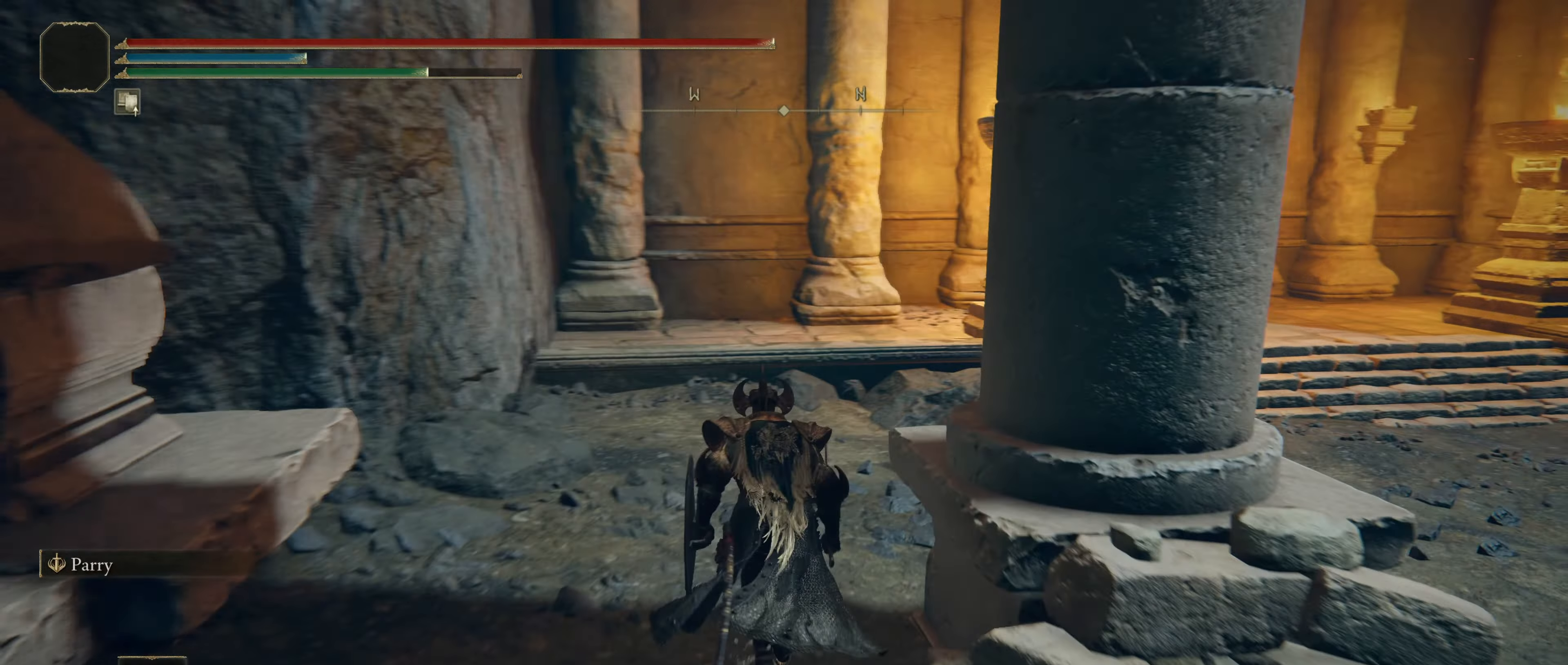
{"keys": ["shift", "w"], "mouse": [], "events": []}
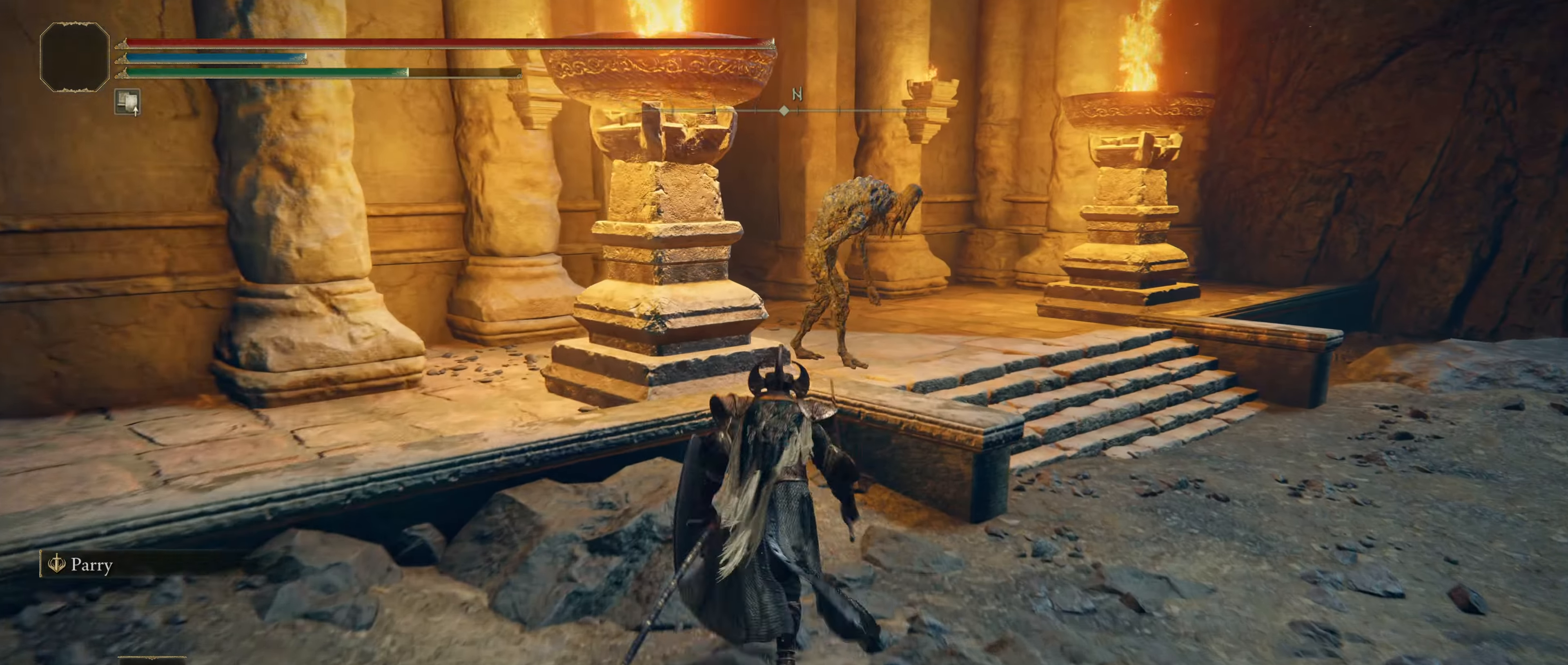
{"keys": ["shift", "w"], "mouse": [], "events": [[50, "d", "down"], [367, "d", "up"]]}
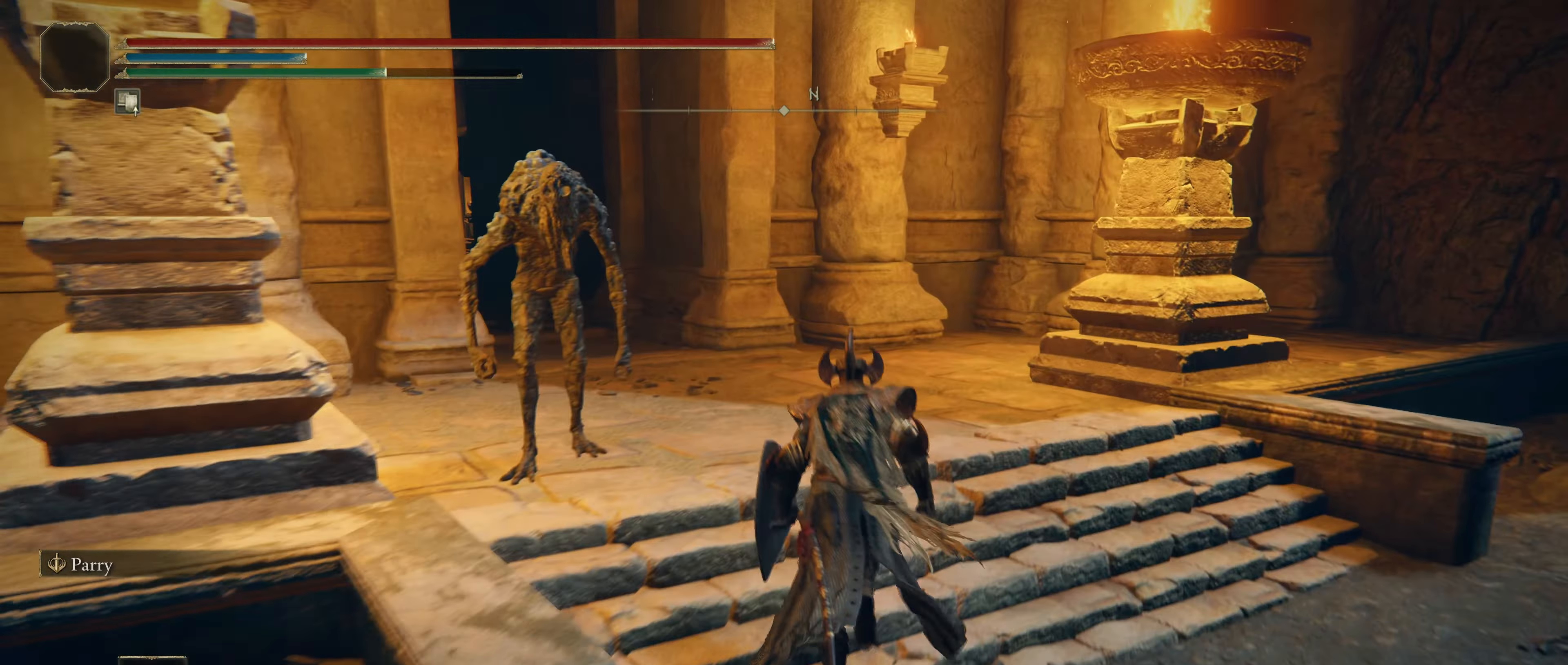
{"keys": ["shift", "w"], "mouse": [], "events": [[50, "d", "down"], [300, "d", "up"]]}
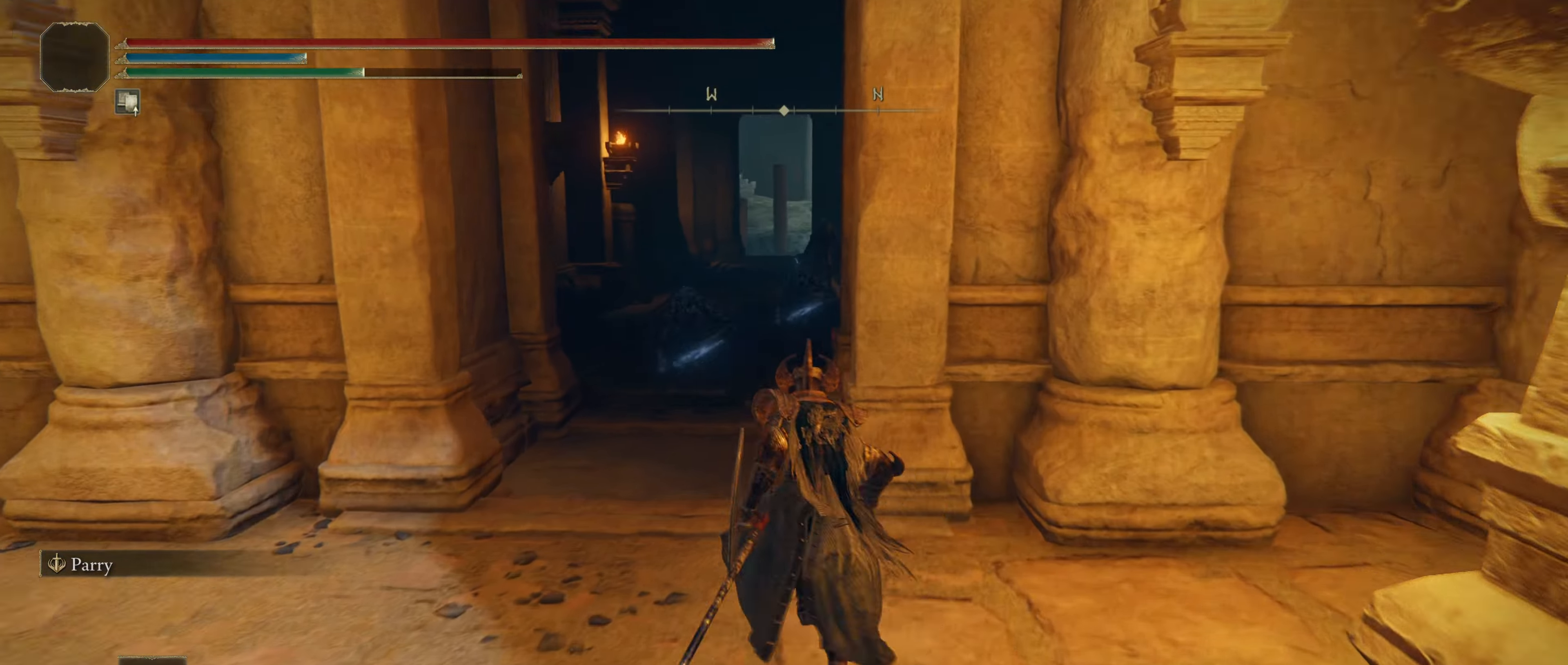
{"keys": ["shift", "w"], "mouse": [], "events": [[467, "d", "down"], [483, "d", "up"]]}
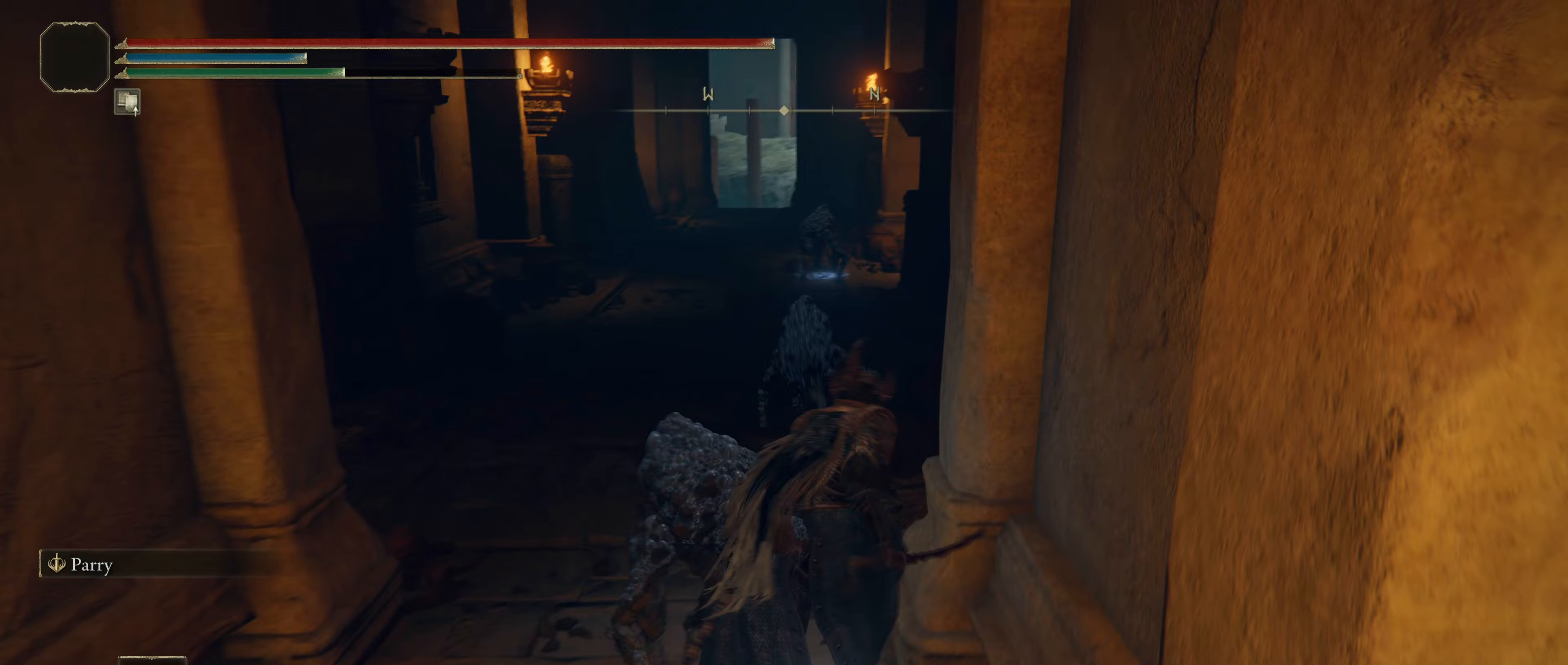
{"keys": ["w"], "mouse": [], "events": [[133, "a", "down"], [283, "shift", "up"], [317, "a", "up"], [367, "shift", "down"], [450, "shift", "up"]]}
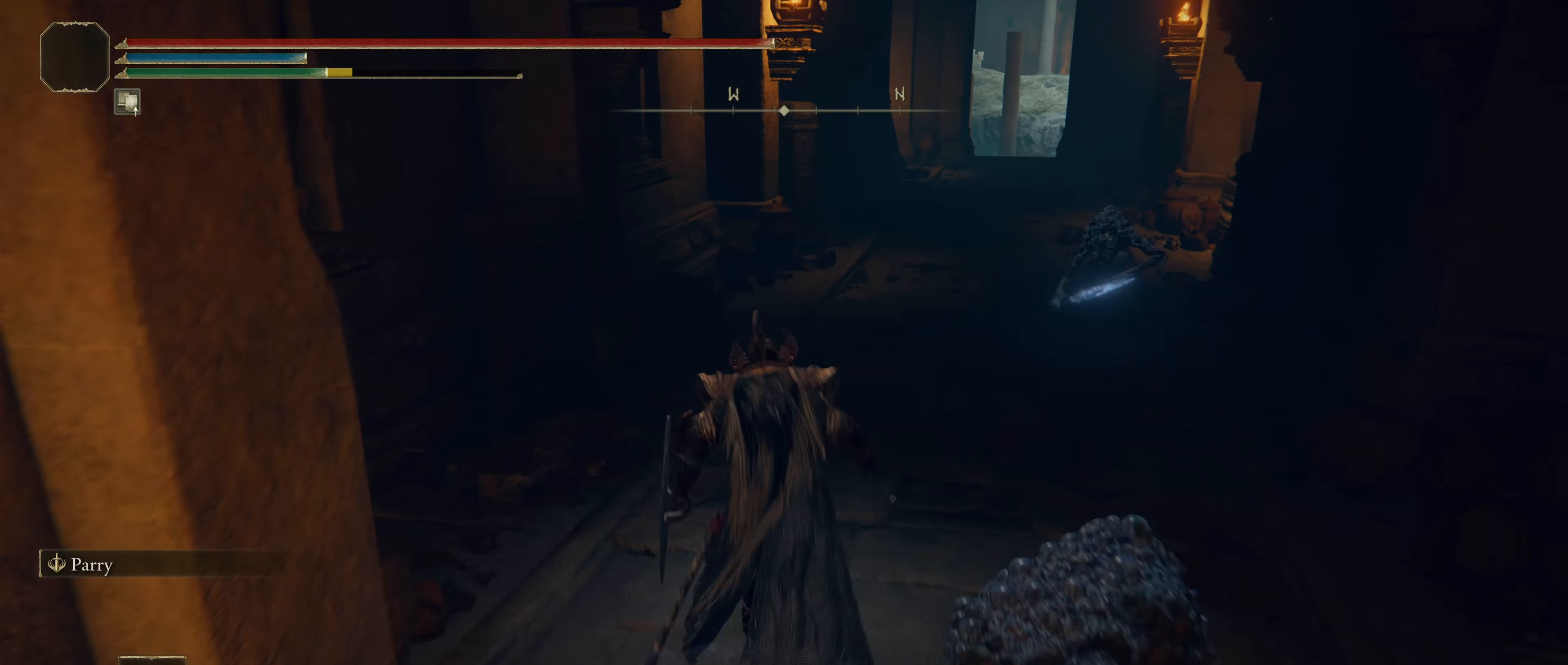
{"keys": ["shift", "w"], "mouse": [], "events": [[217, "shift", "down"]]}
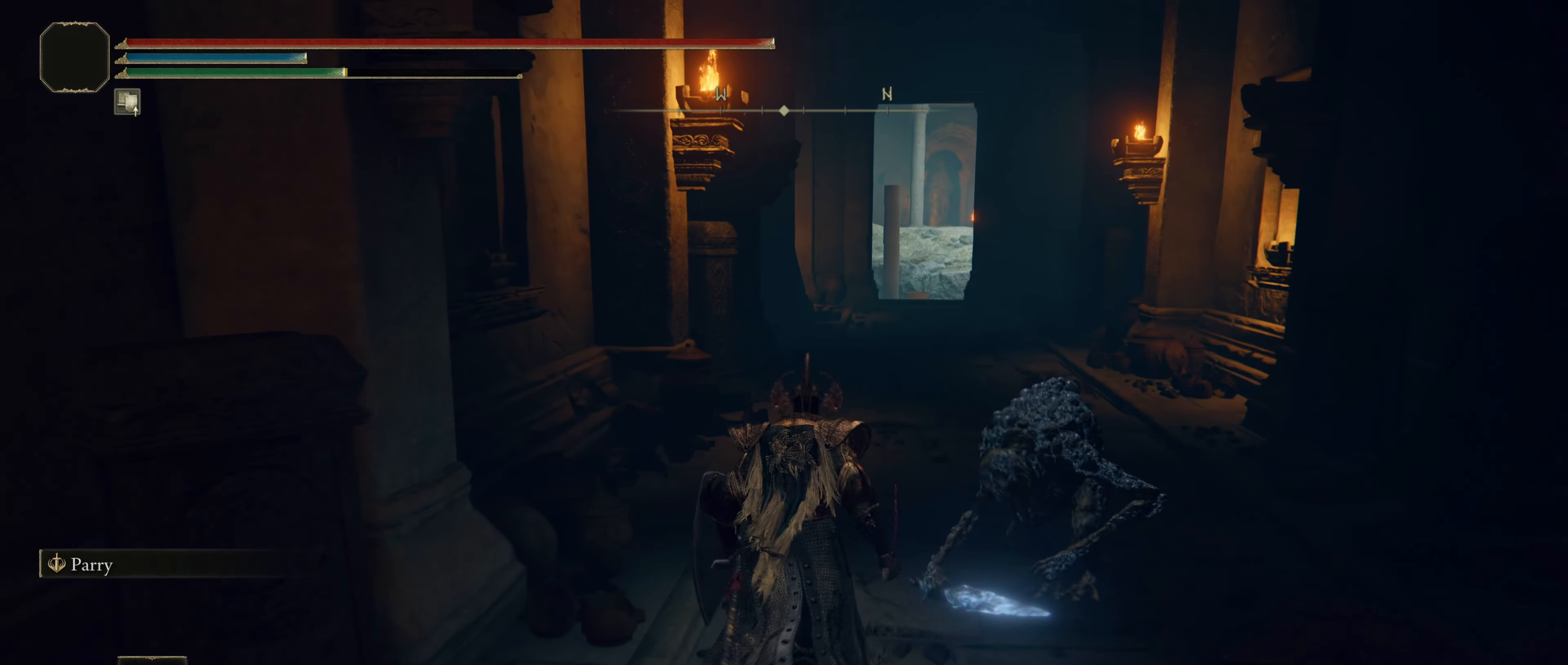
{"keys": ["d", "shift", "w"], "mouse": [], "events": [[317, "d", "down"]]}
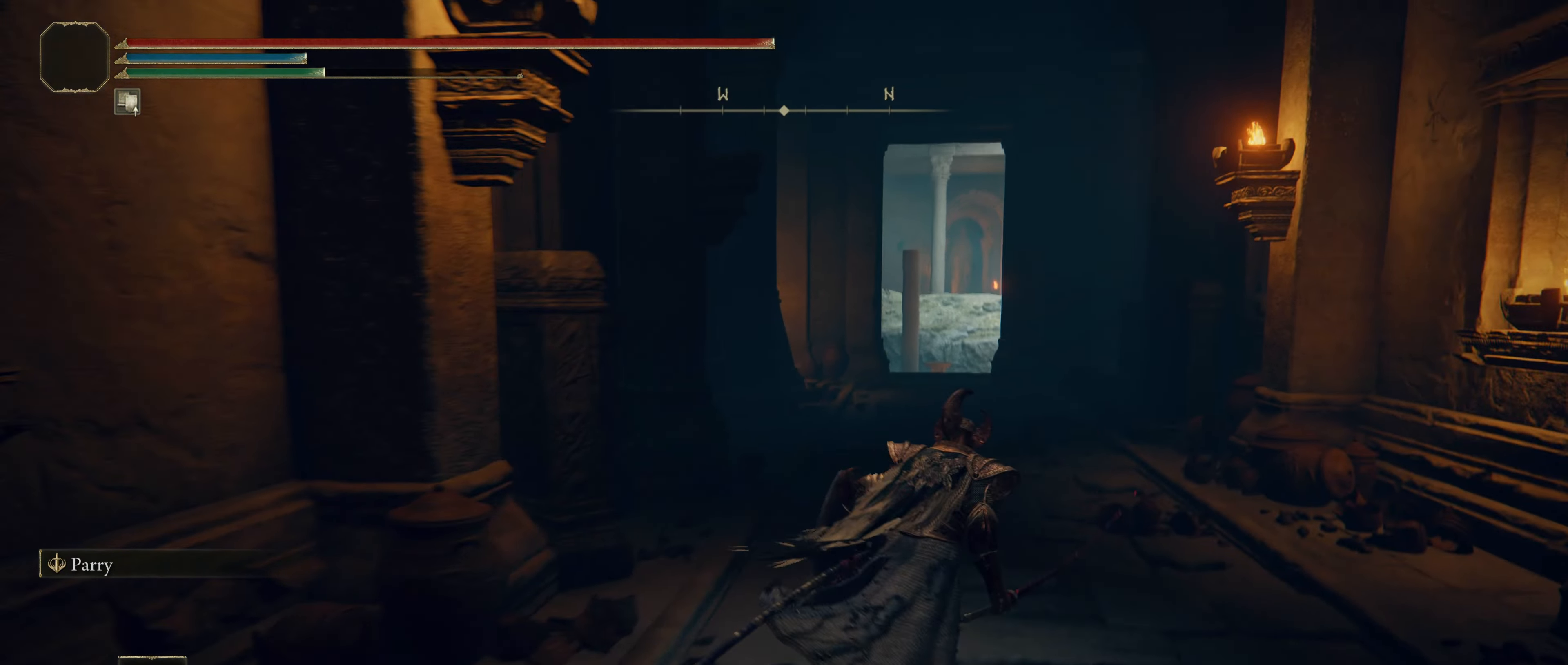
{"keys": ["shift", "w"], "mouse": [], "events": [[33, "d", "up"]]}
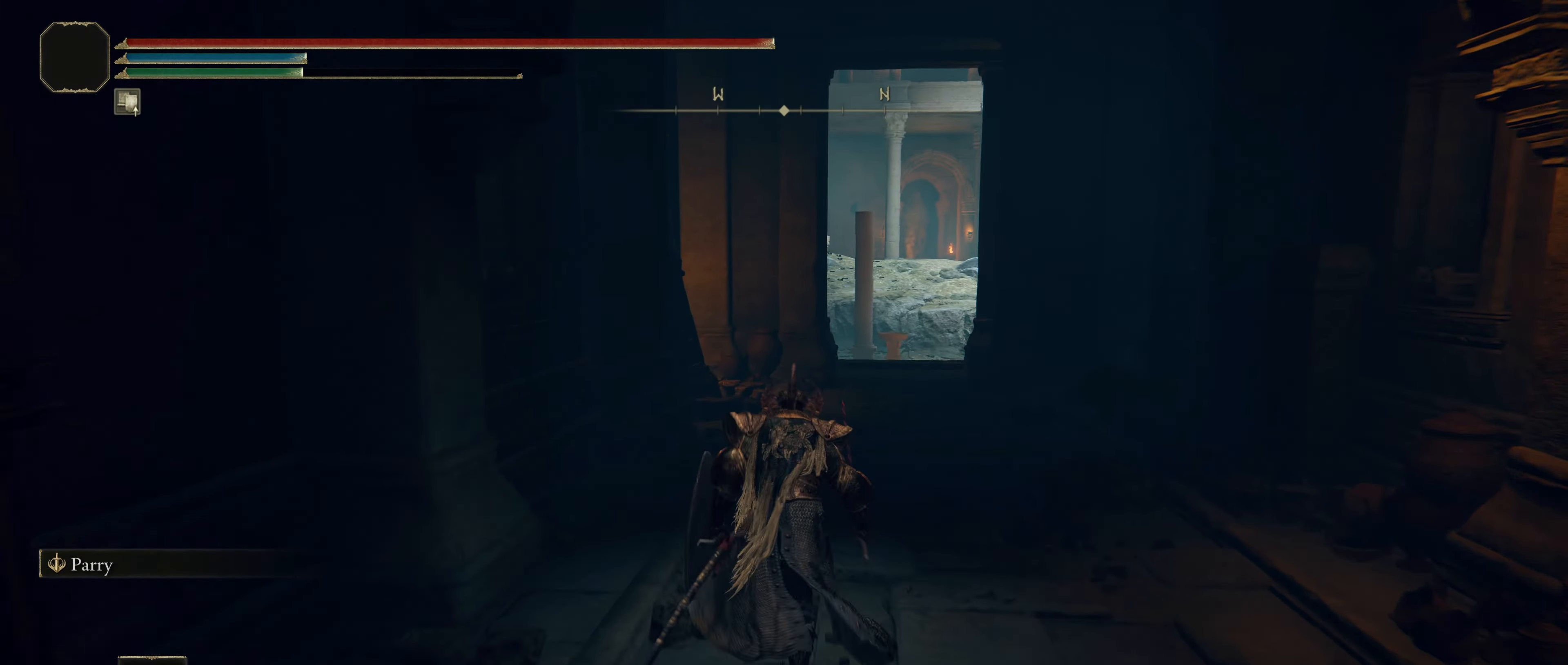
{"keys": ["d", "shift", "w"], "mouse": [], "events": [[350, "d", "down"]]}
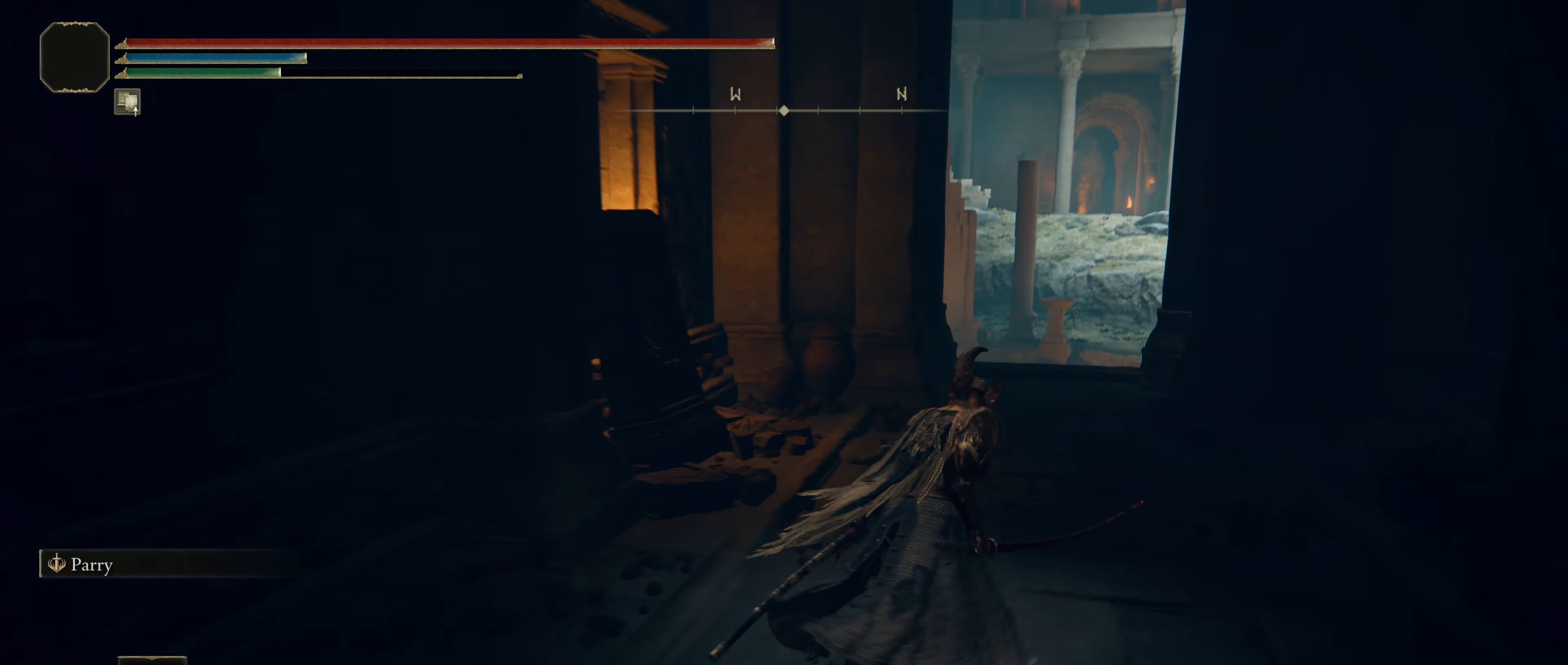
{"keys": ["d", "shift", "w"], "mouse": [], "events": [[167, "d", "up"], [400, "d", "down"]]}
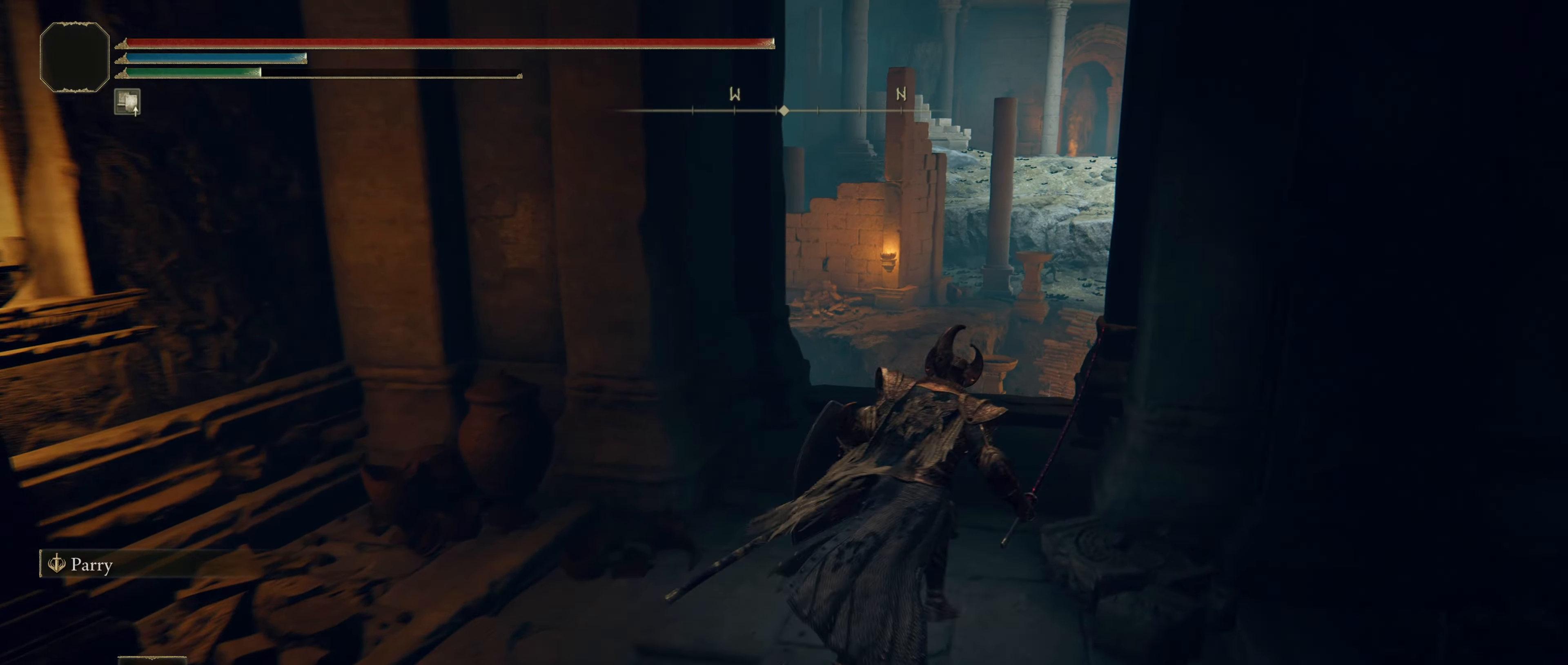
{"keys": ["shift"], "mouse": [], "events": [[33, "d", "up"], [433, "w", "up"]]}
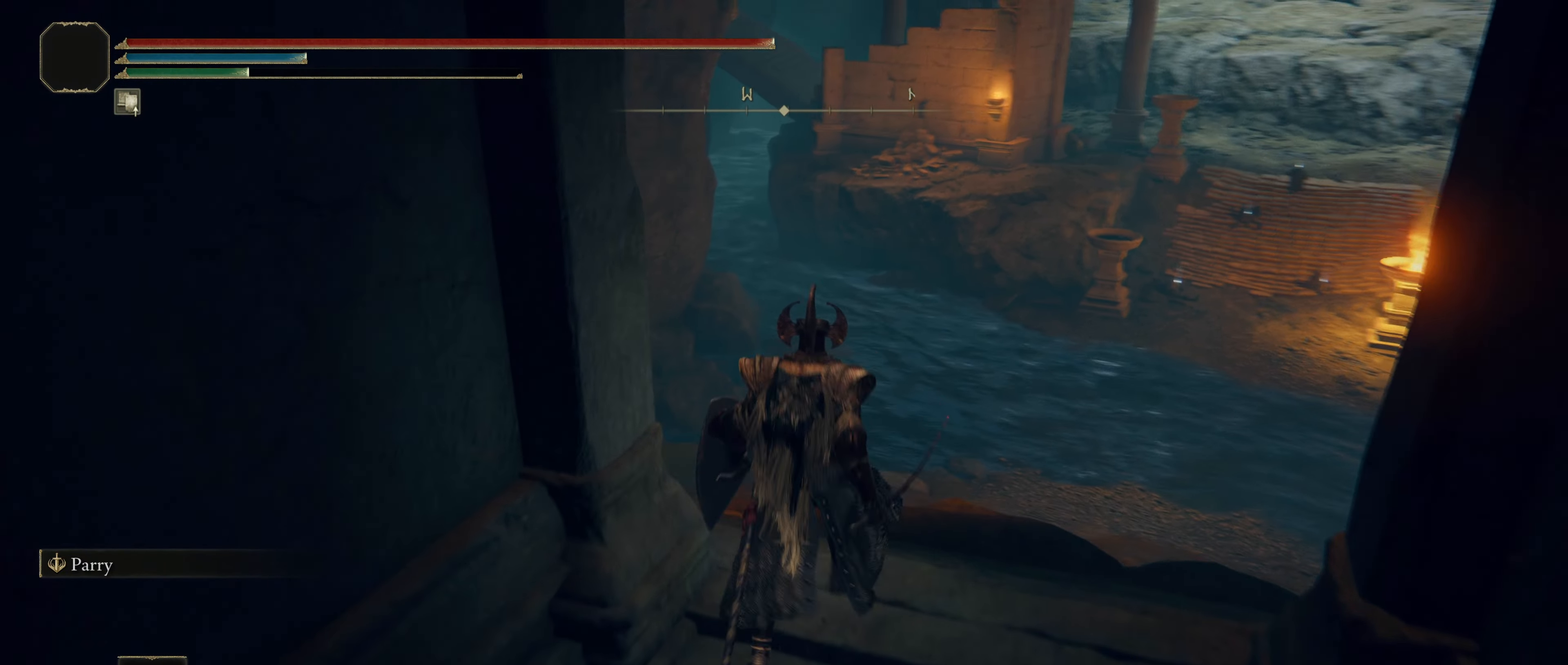
{"keys": ["shift", "w"], "mouse": [], "events": [[50, "w", "down"]]}
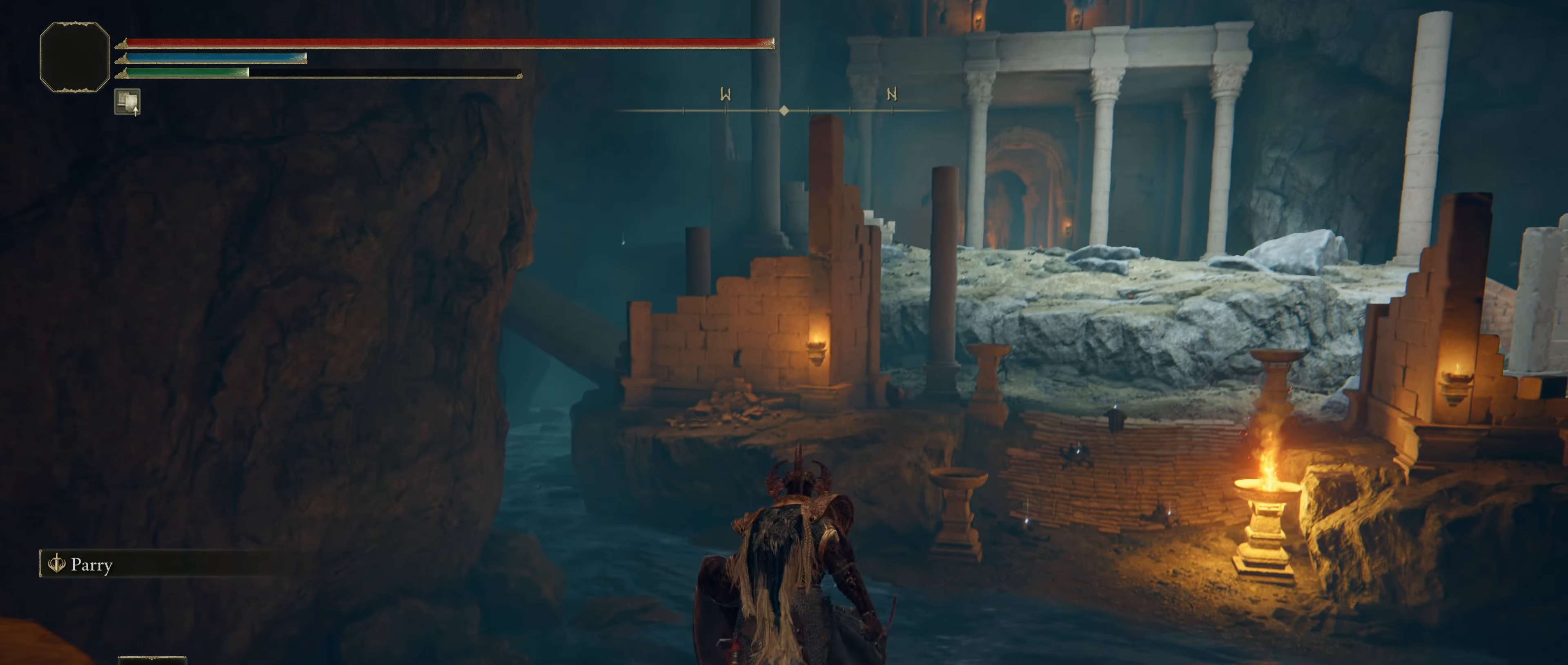
{"keys": ["shift", "w"], "mouse": [], "events": []}
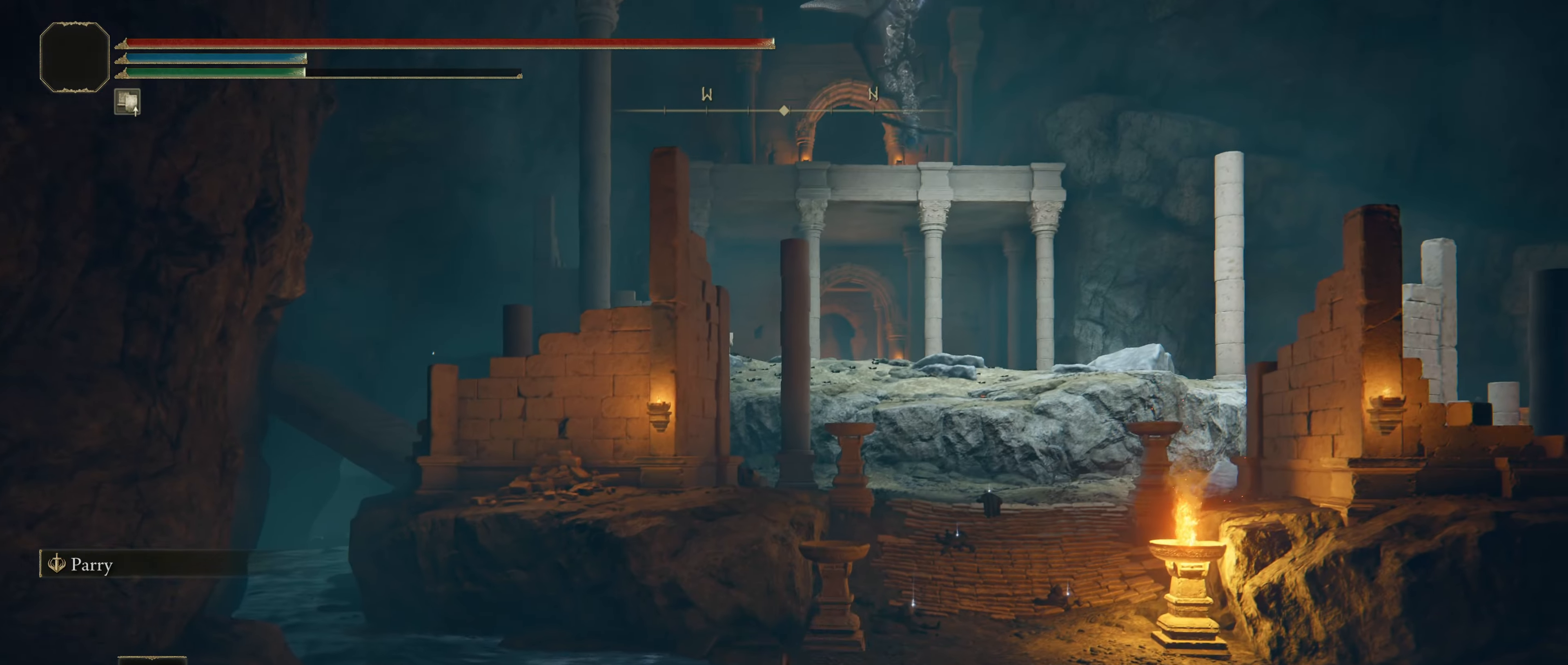
{"keys": ["shift", "w"], "mouse": [], "events": []}
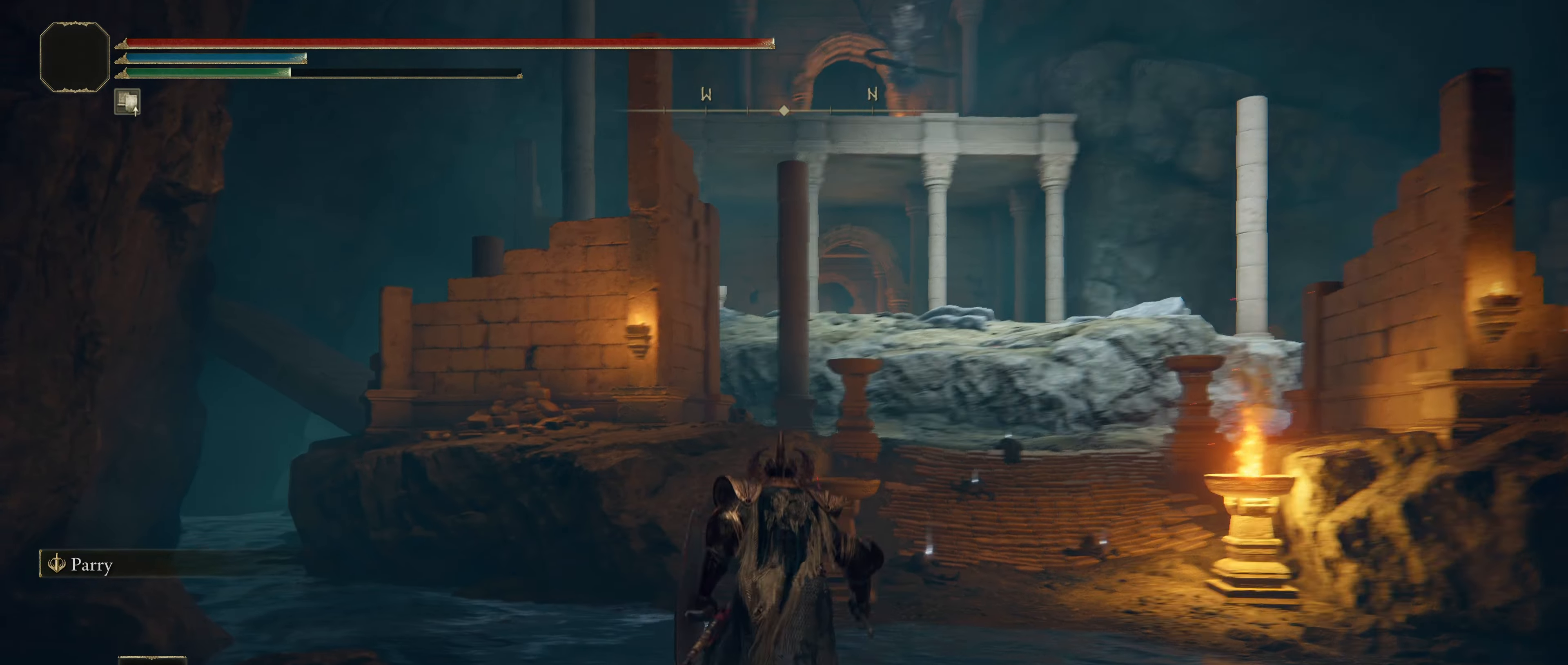
{"keys": ["a", "shift", "w"], "mouse": [], "events": [[333, "a", "down"]]}